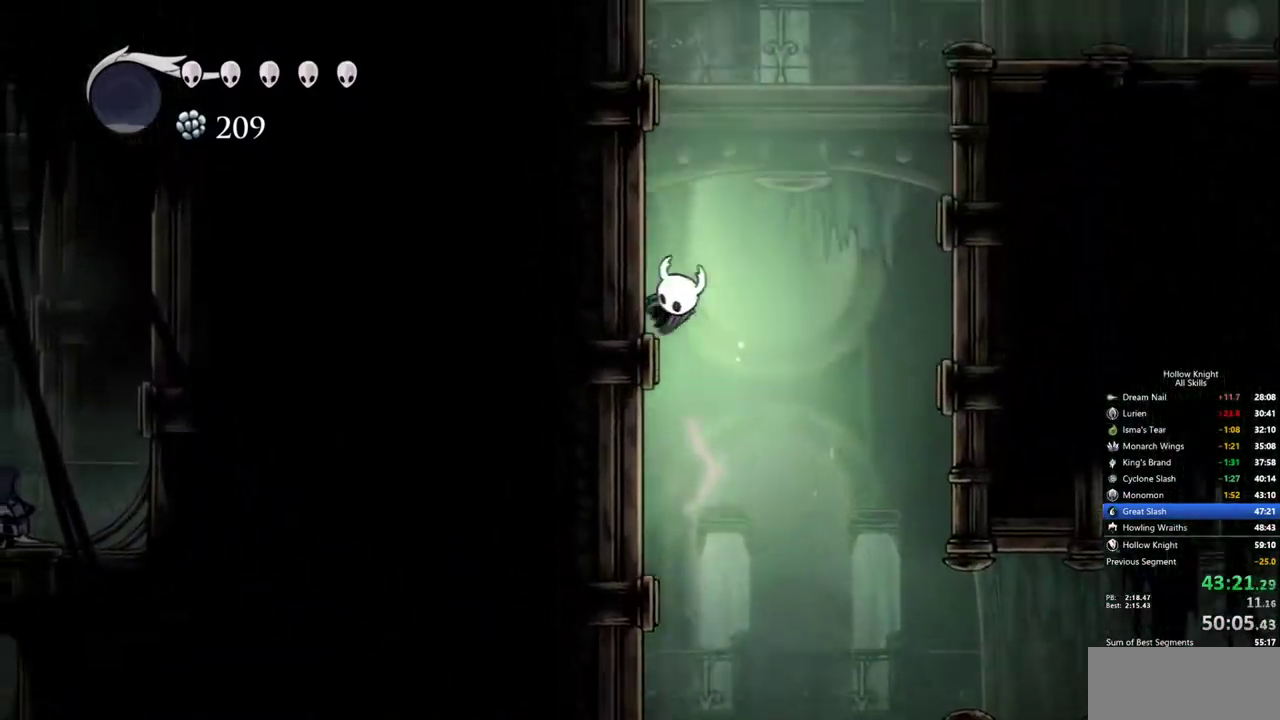
Gameplay with keyboard; each line is a JSON object with the keys held at the frame after it. "events" lists presses ("down") and releases ("up") of "cdash", "dash", "dnail", "down", "heal", "inv", "jump", "left", "nail", "right", "spell" and "up" between this image and that frame as [ms after this image, input, new state], when the widget could be followed in between. No other keys are recorded. Mouse input is not recorded. Key names are as the overlay labels them; some are game actions (e.g. jump) rather than physical keys.
{"keys": ["left"], "events": []}
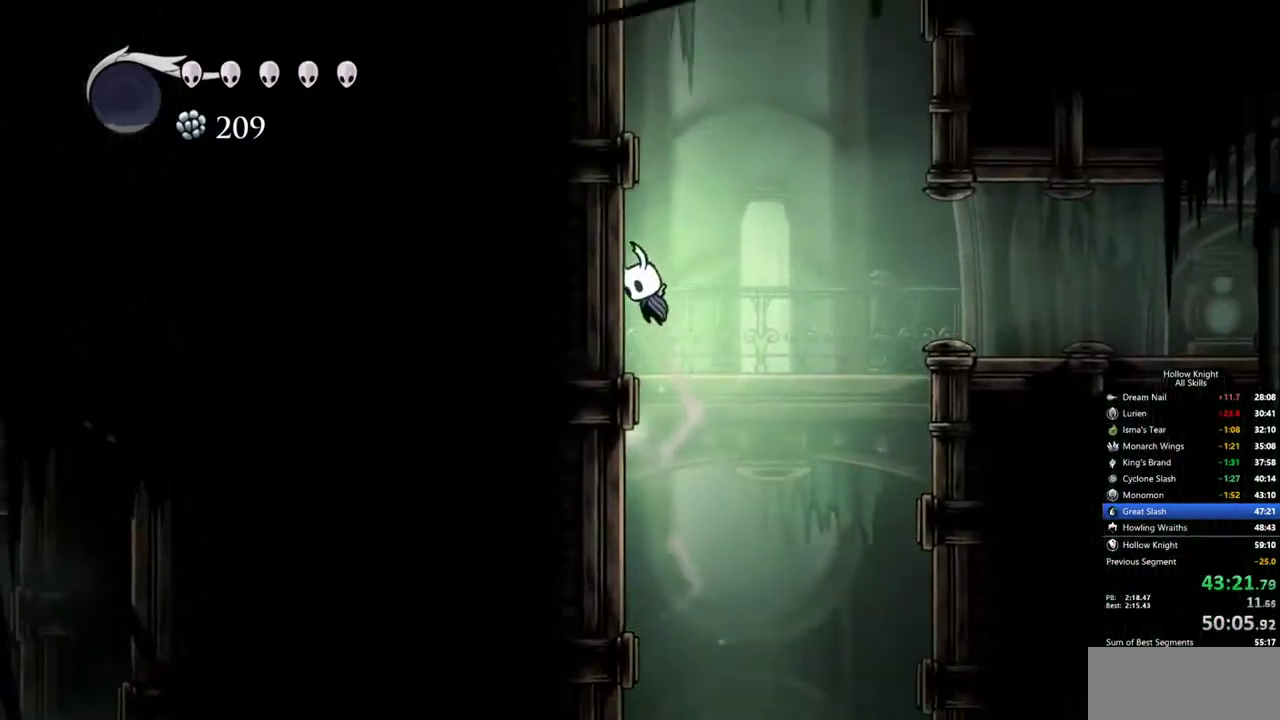
{"keys": ["left"], "events": []}
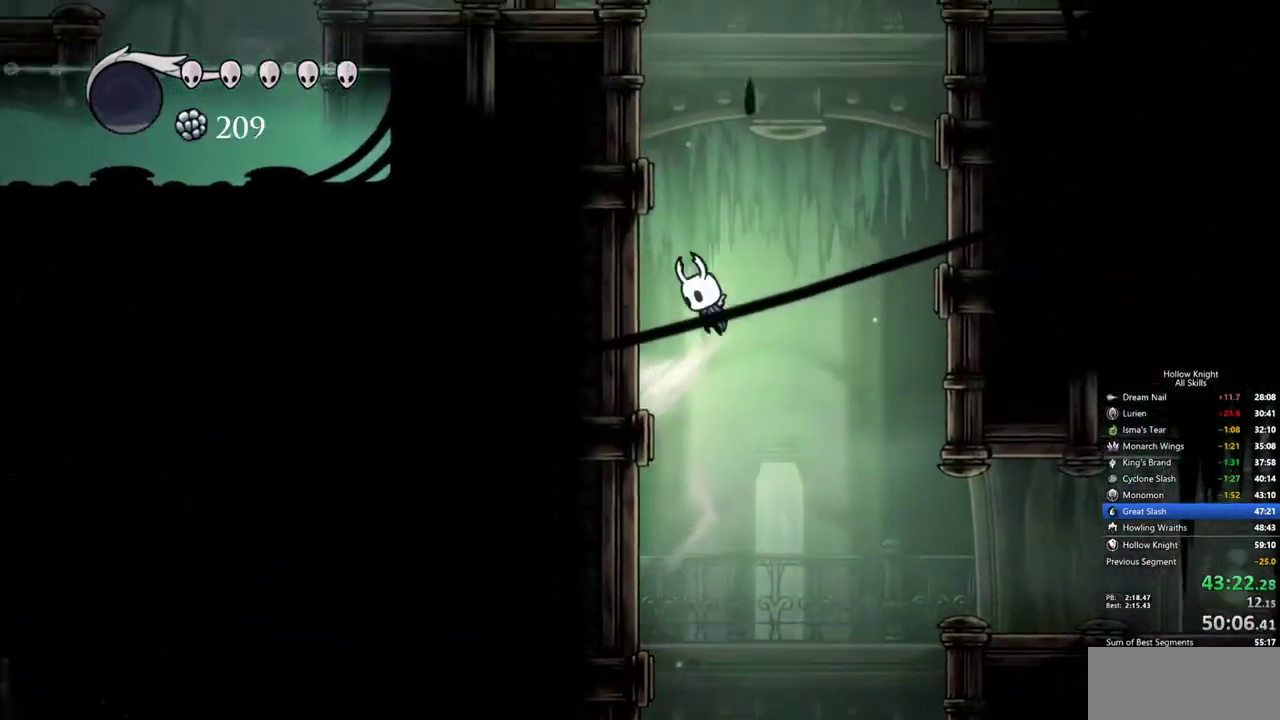
{"keys": ["left"], "events": []}
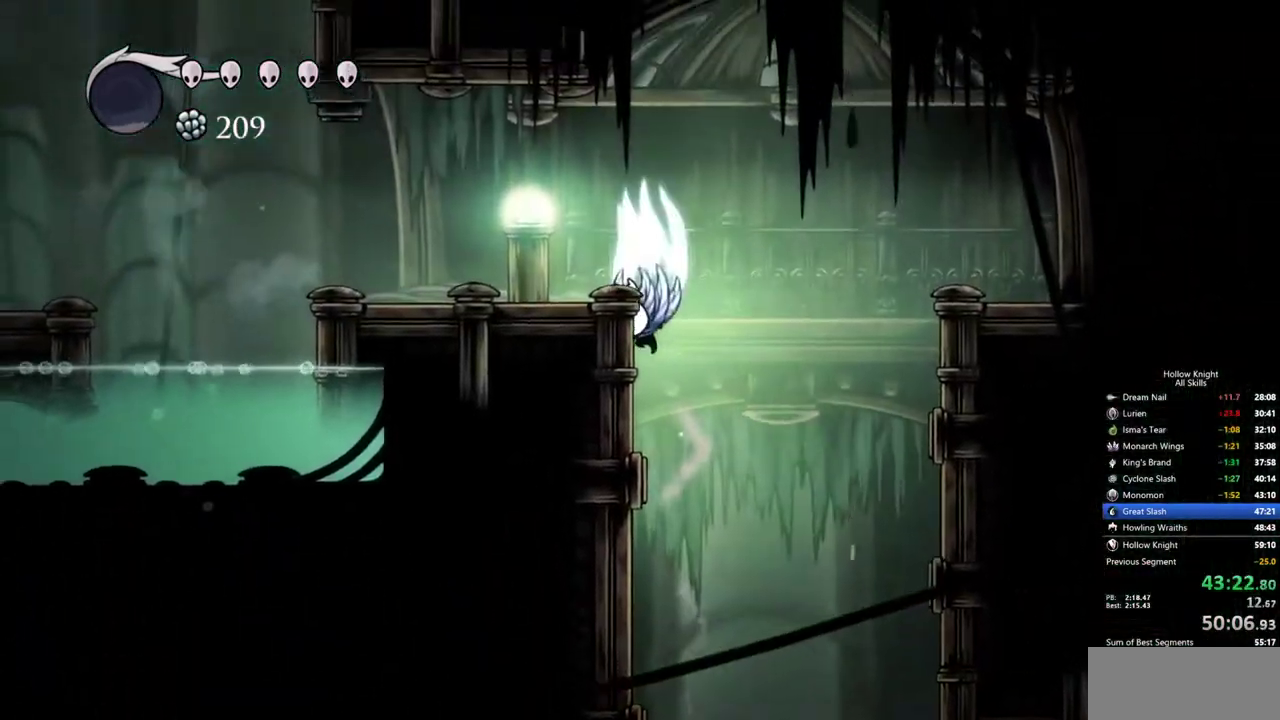
{"keys": ["left"], "events": []}
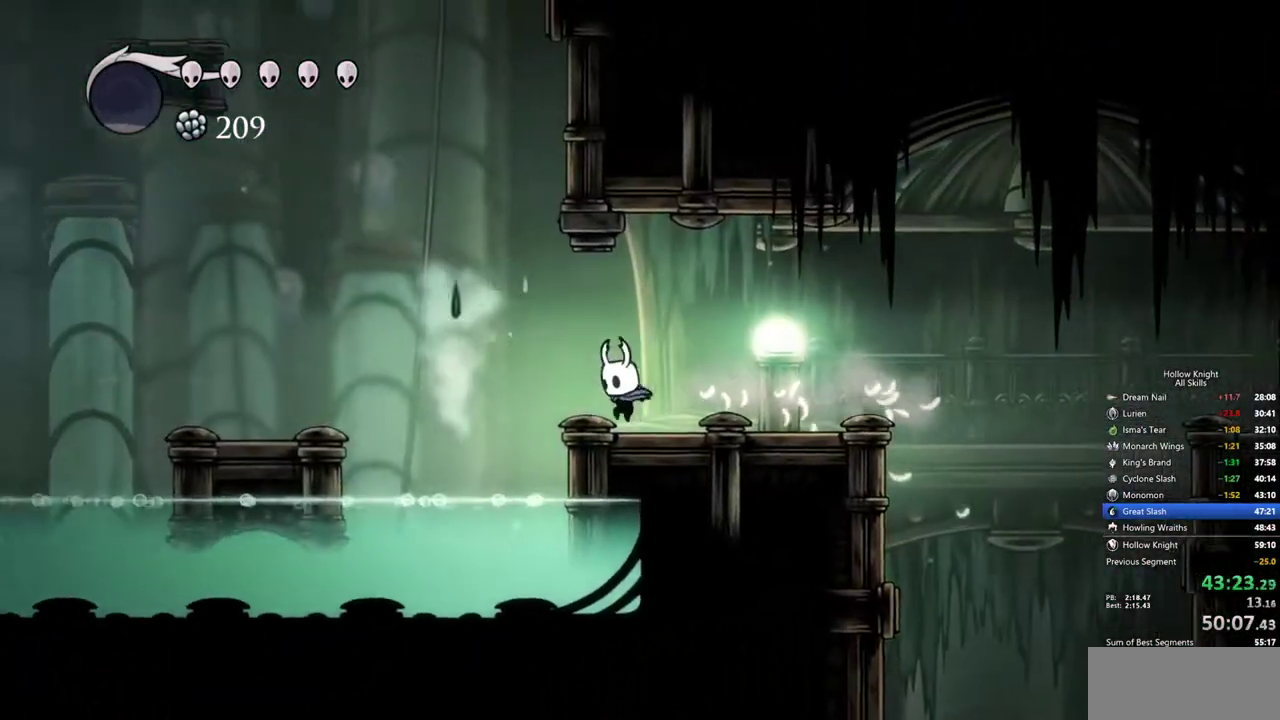
{"keys": ["right"], "events": [[417, "left", "up"], [417, "right", "down"]]}
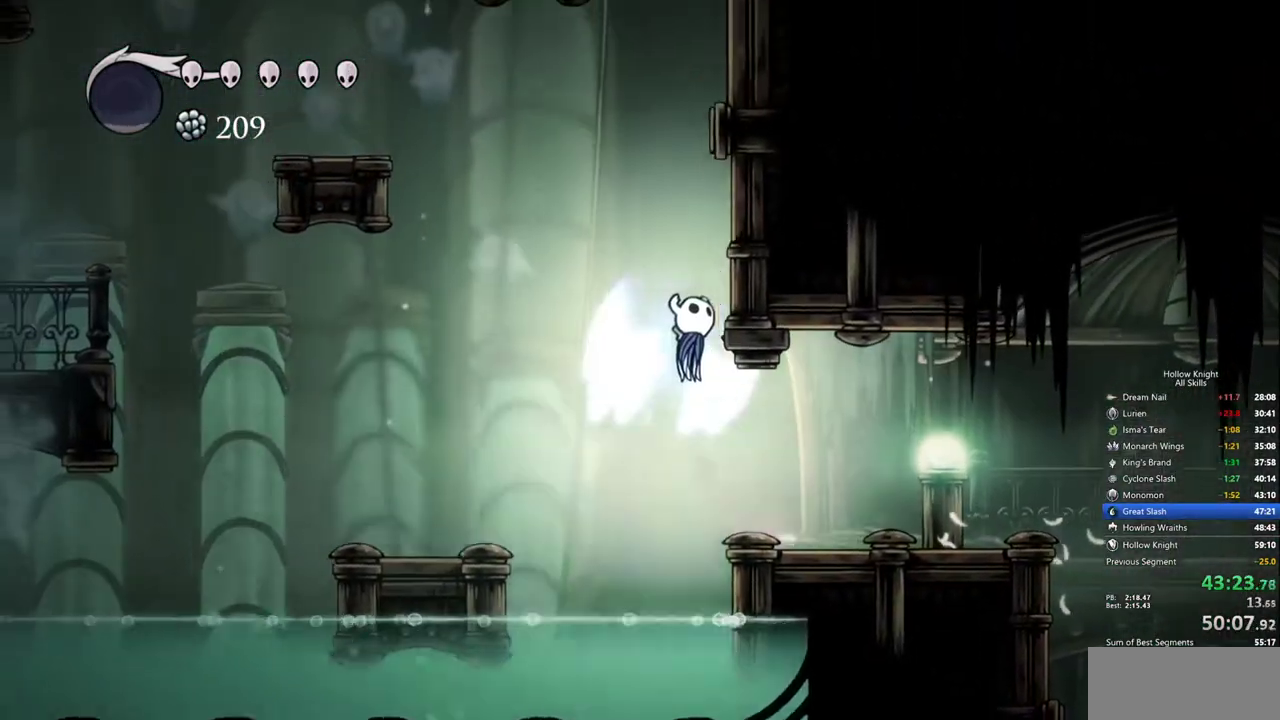
{"keys": ["right"], "events": []}
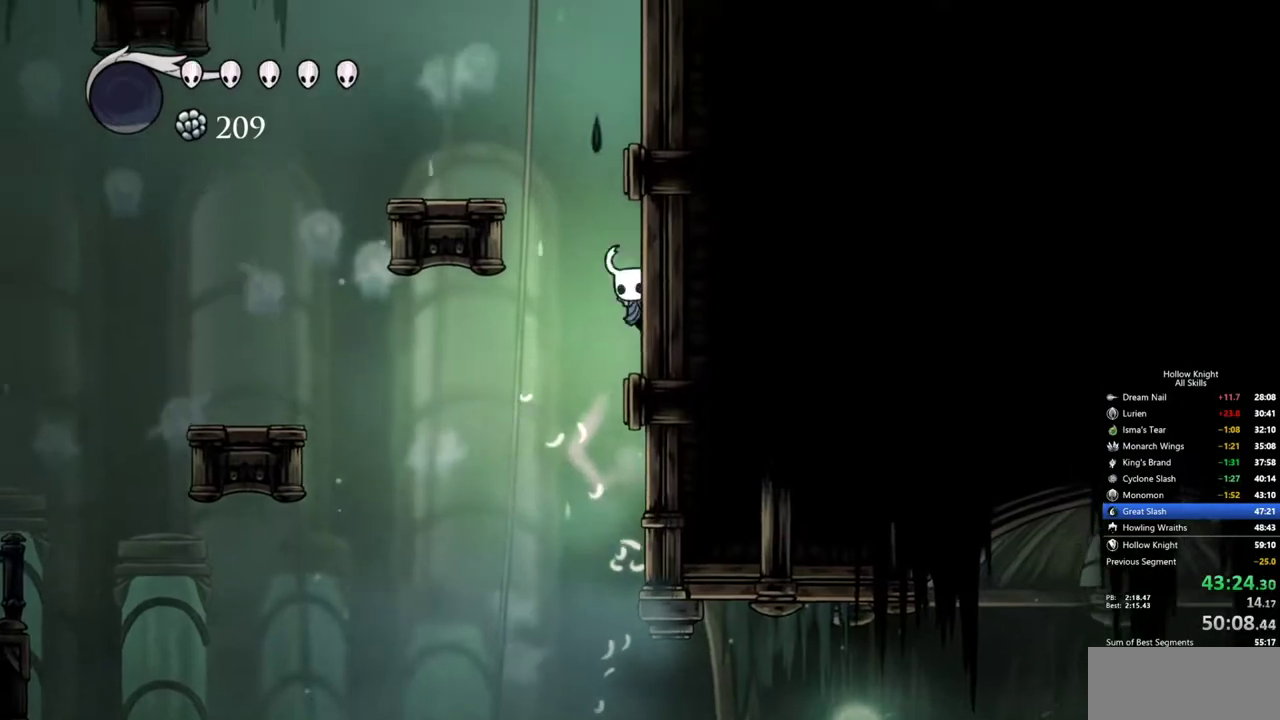
{"keys": ["left"], "events": [[400, "left", "down"], [433, "right", "up"]]}
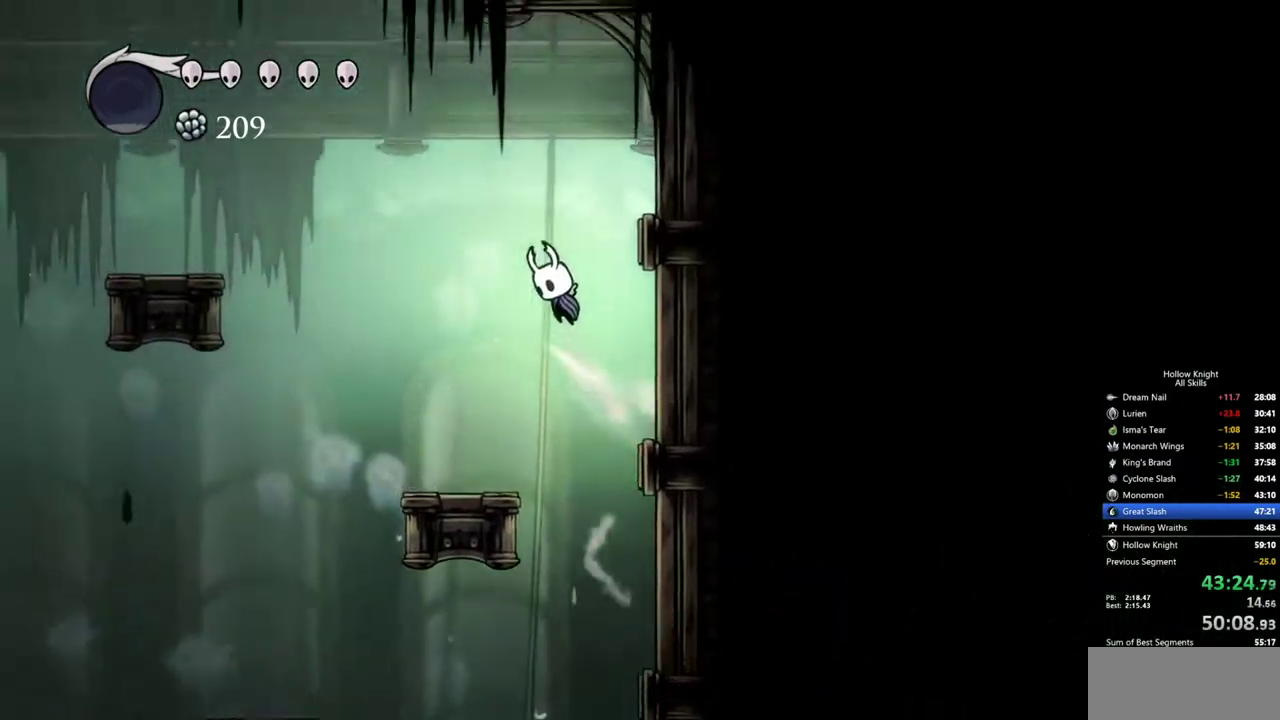
{"keys": ["left"], "events": []}
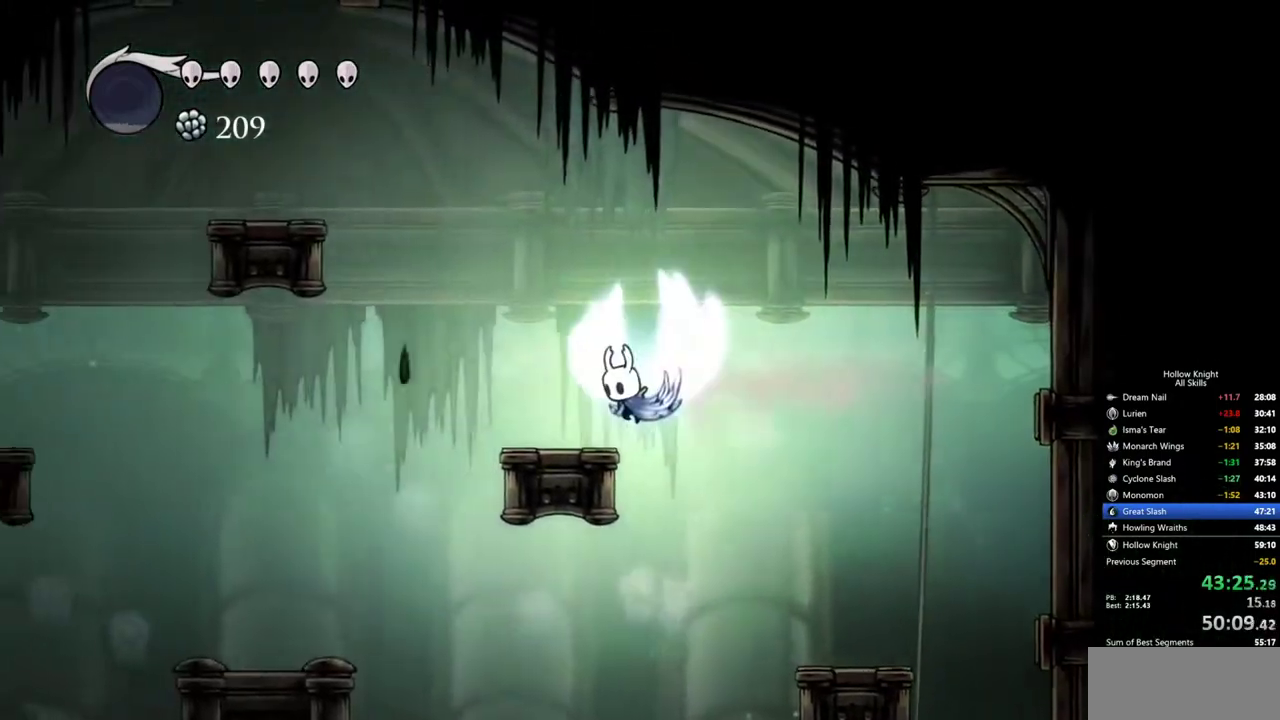
{"keys": ["left"], "events": [[150, "left", "up"], [233, "left", "down"]]}
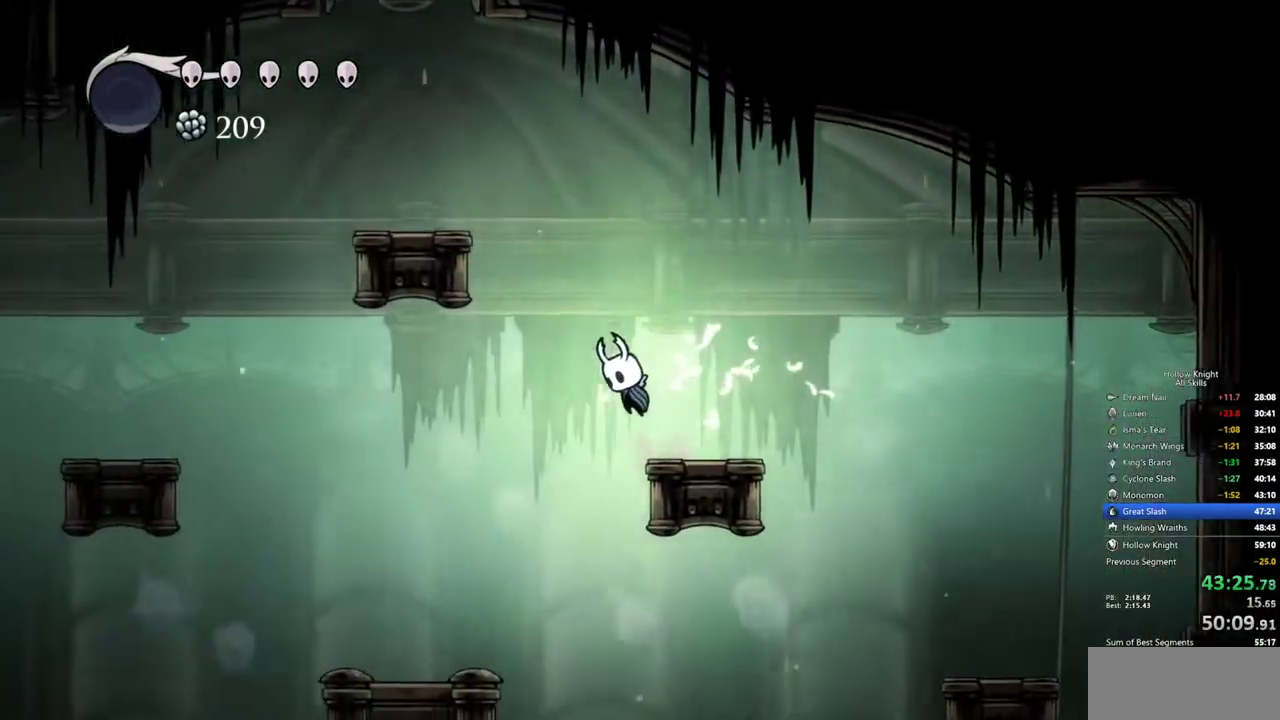
{"keys": ["left"], "events": [[117, "left", "up"], [200, "left", "down"]]}
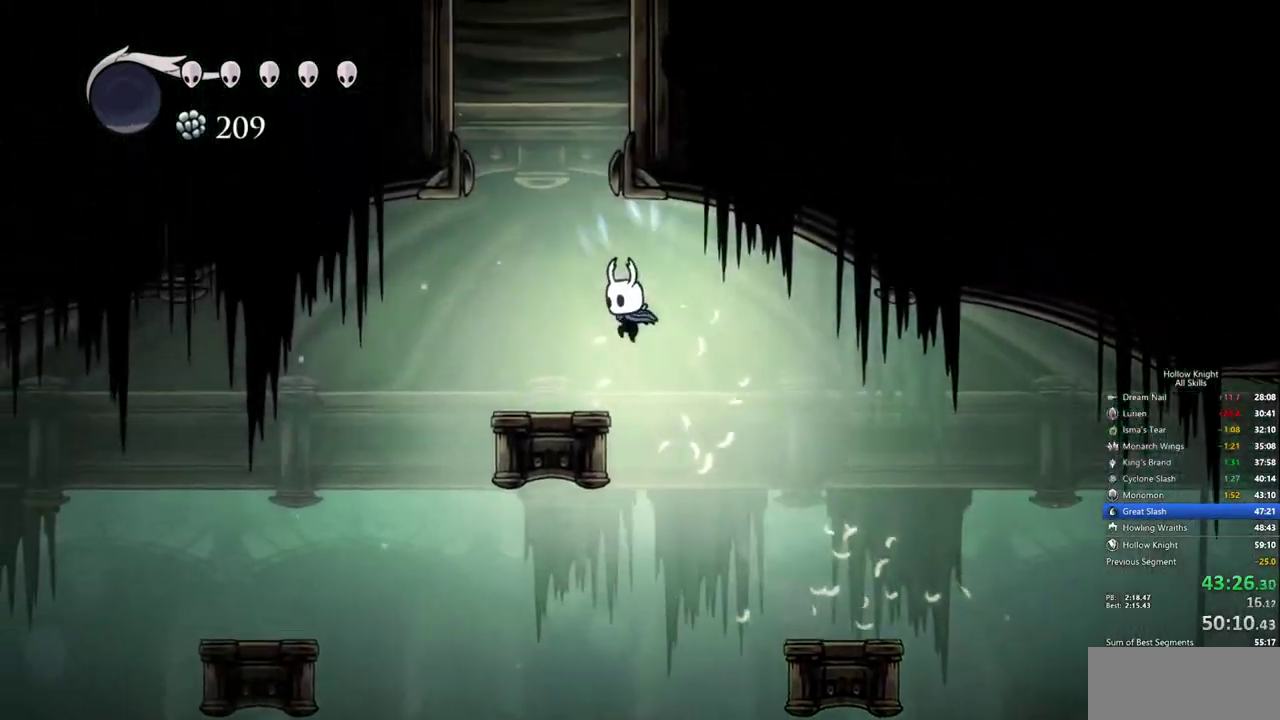
{"keys": [], "events": [[217, "left", "up"]]}
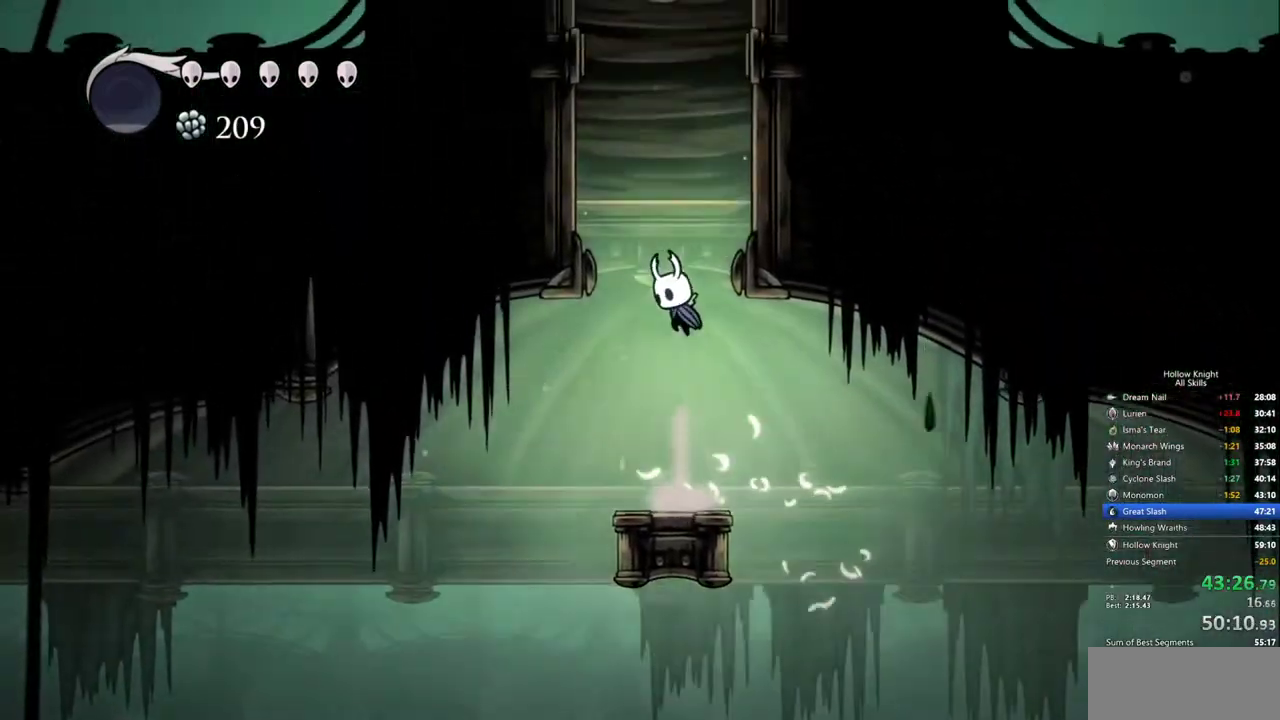
{"keys": ["right"], "events": [[150, "right", "down"]]}
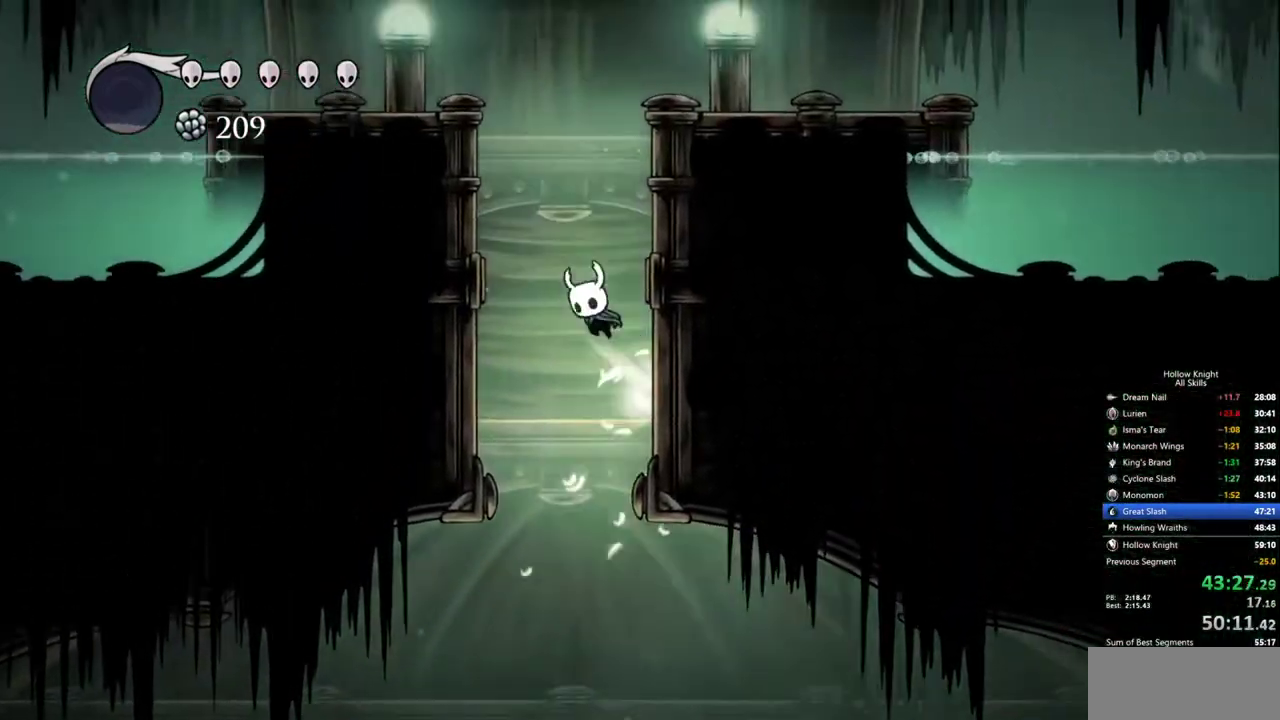
{"keys": ["right"], "events": []}
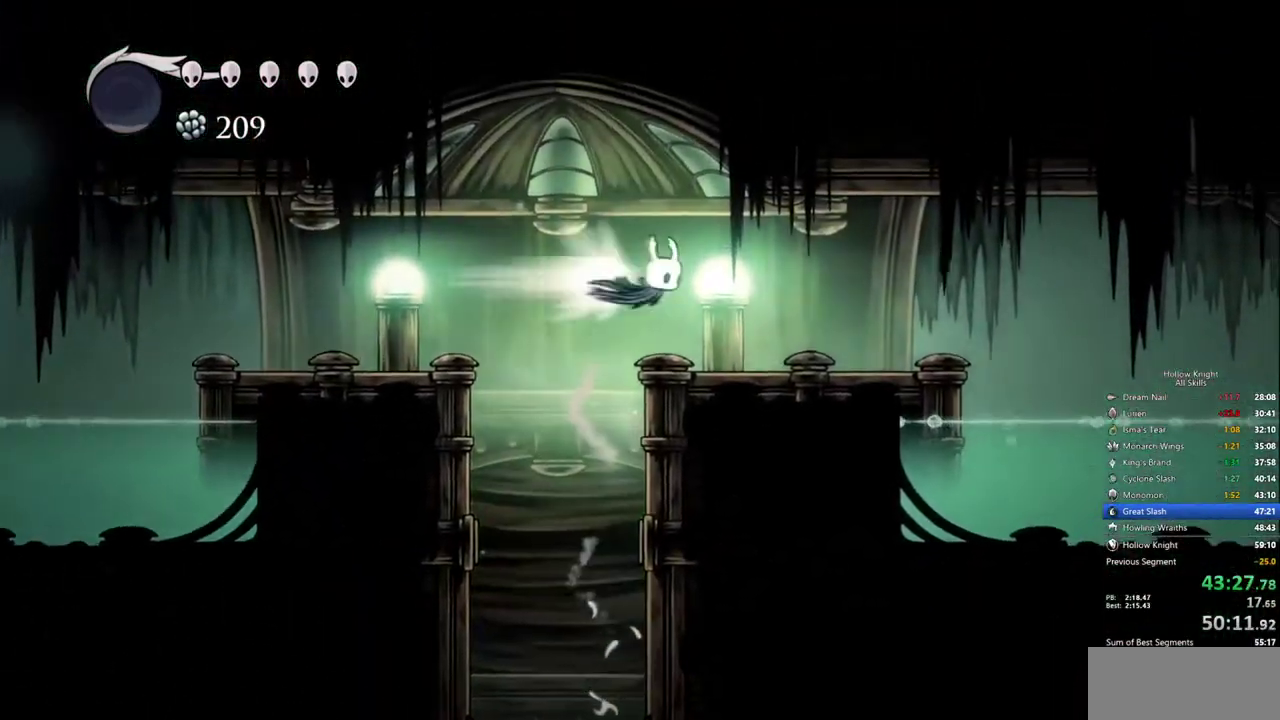
{"keys": ["right"], "events": []}
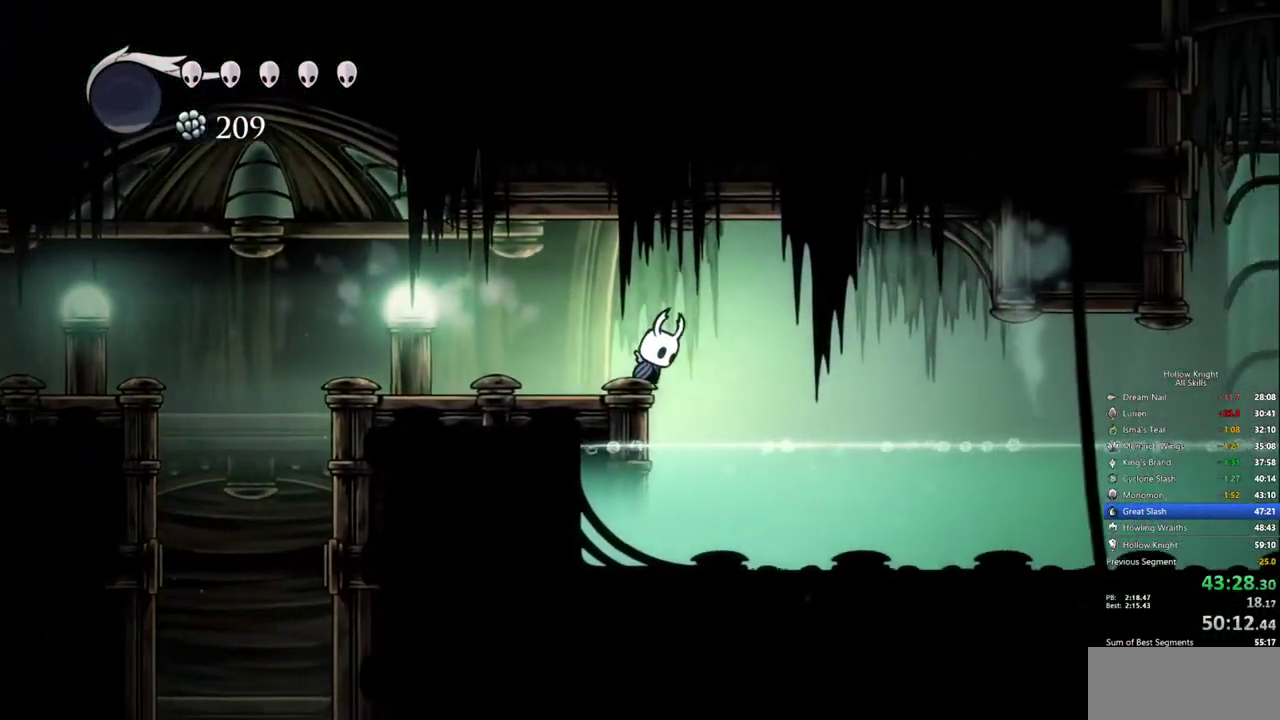
{"keys": ["right"], "events": []}
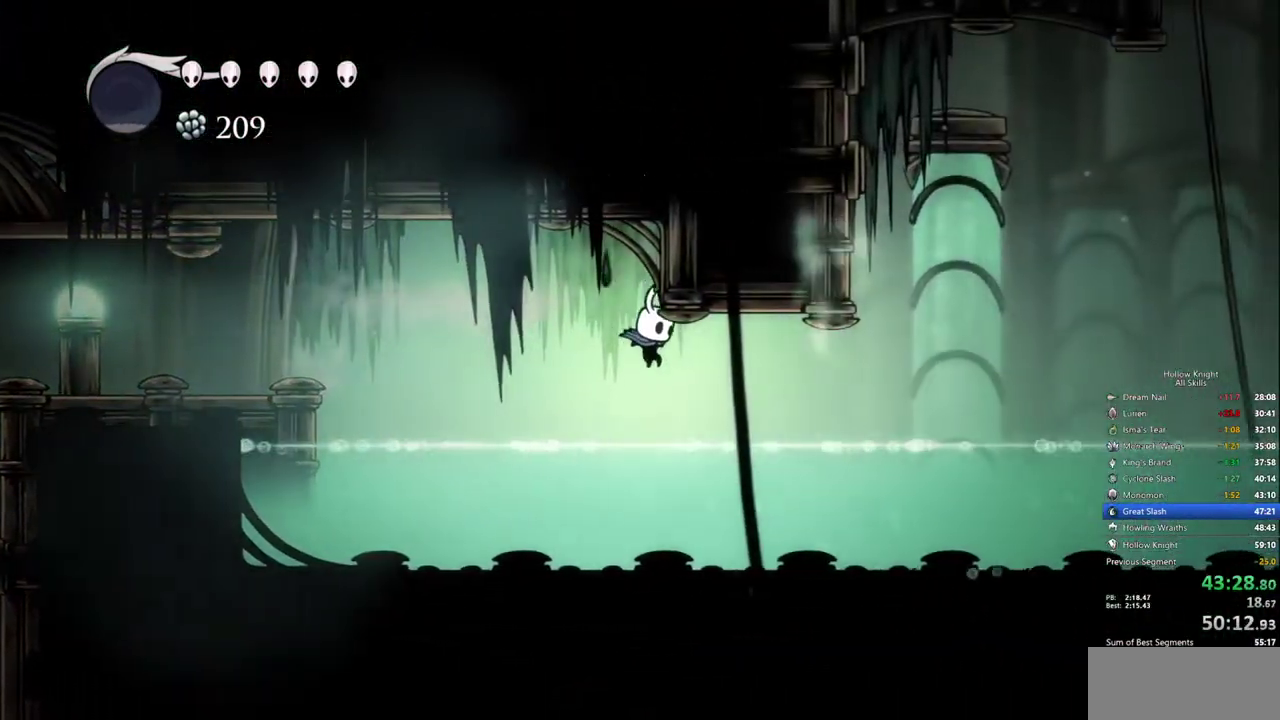
{"keys": ["right"], "events": []}
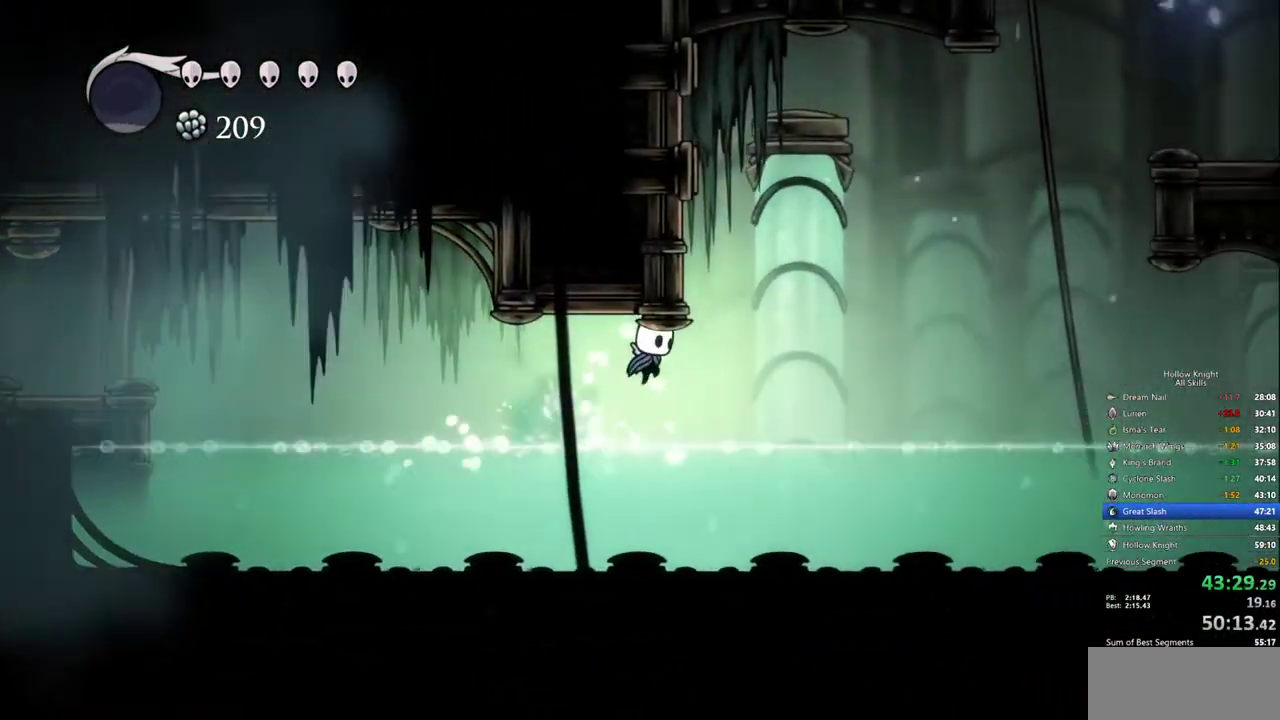
{"keys": ["left"], "events": [[317, "left", "down"], [417, "right", "up"]]}
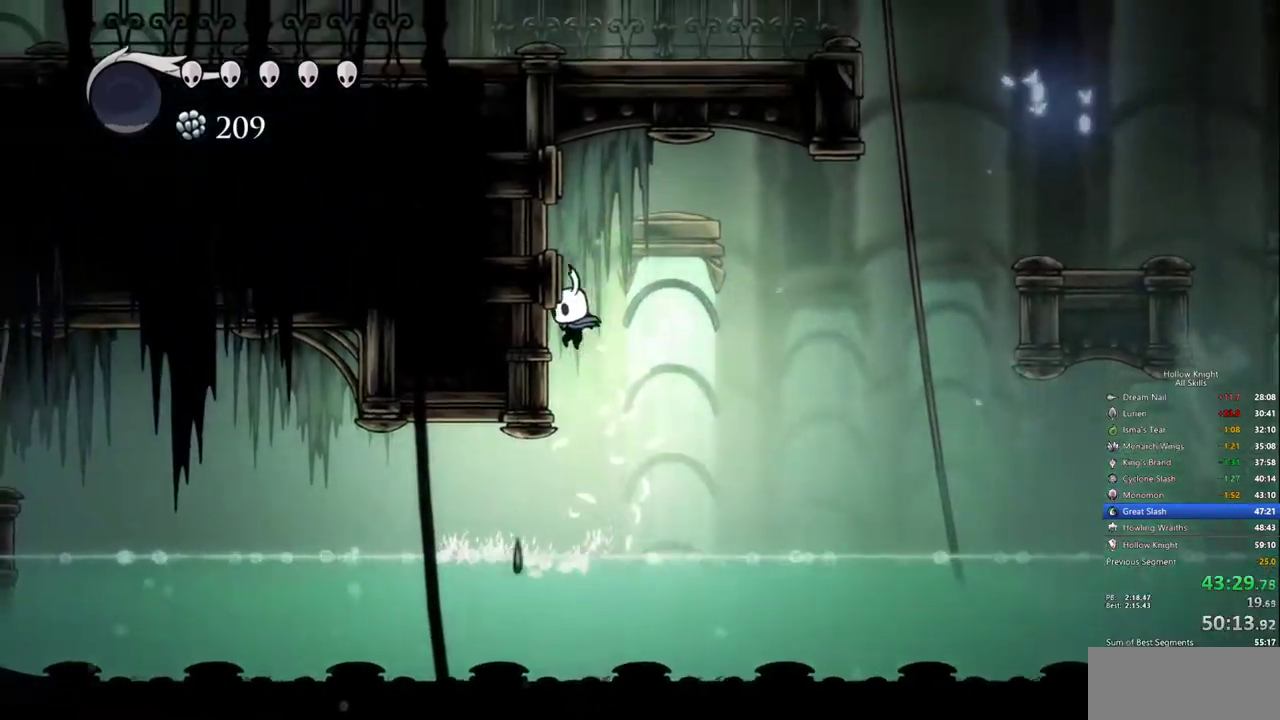
{"keys": ["right"], "events": [[283, "right", "down"], [333, "left", "up"]]}
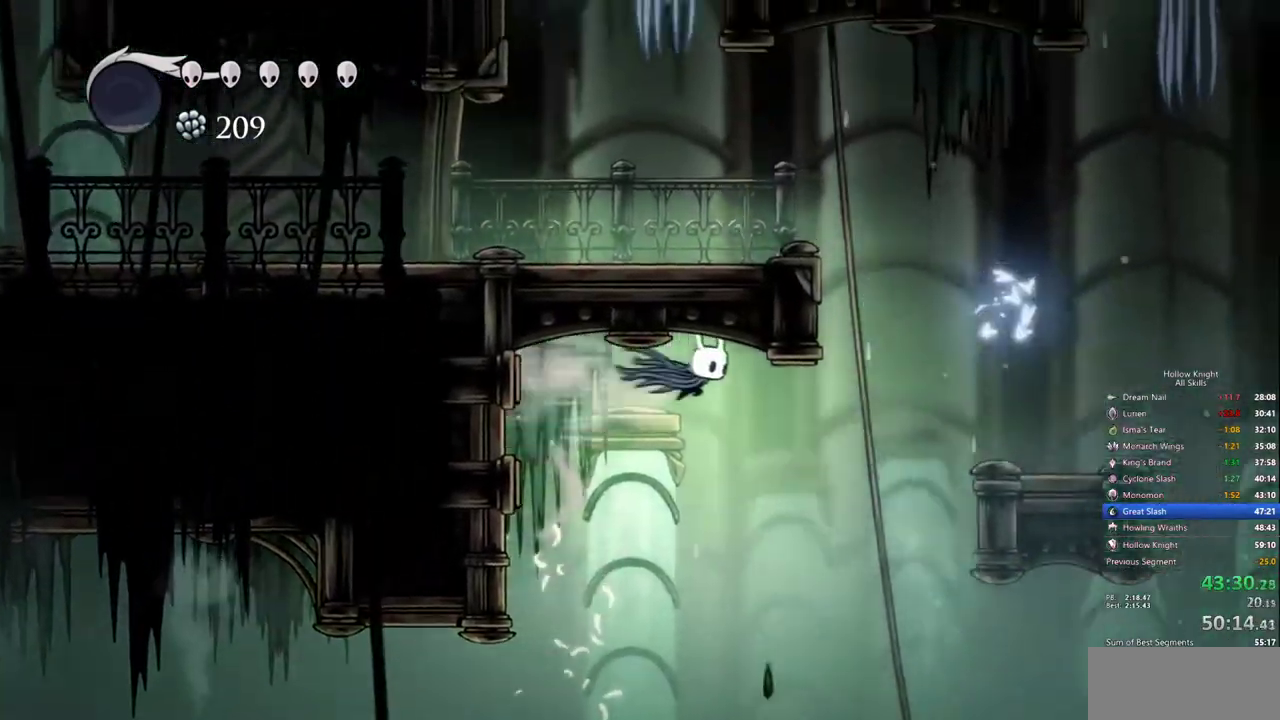
{"keys": [], "events": [[217, "right", "up"]]}
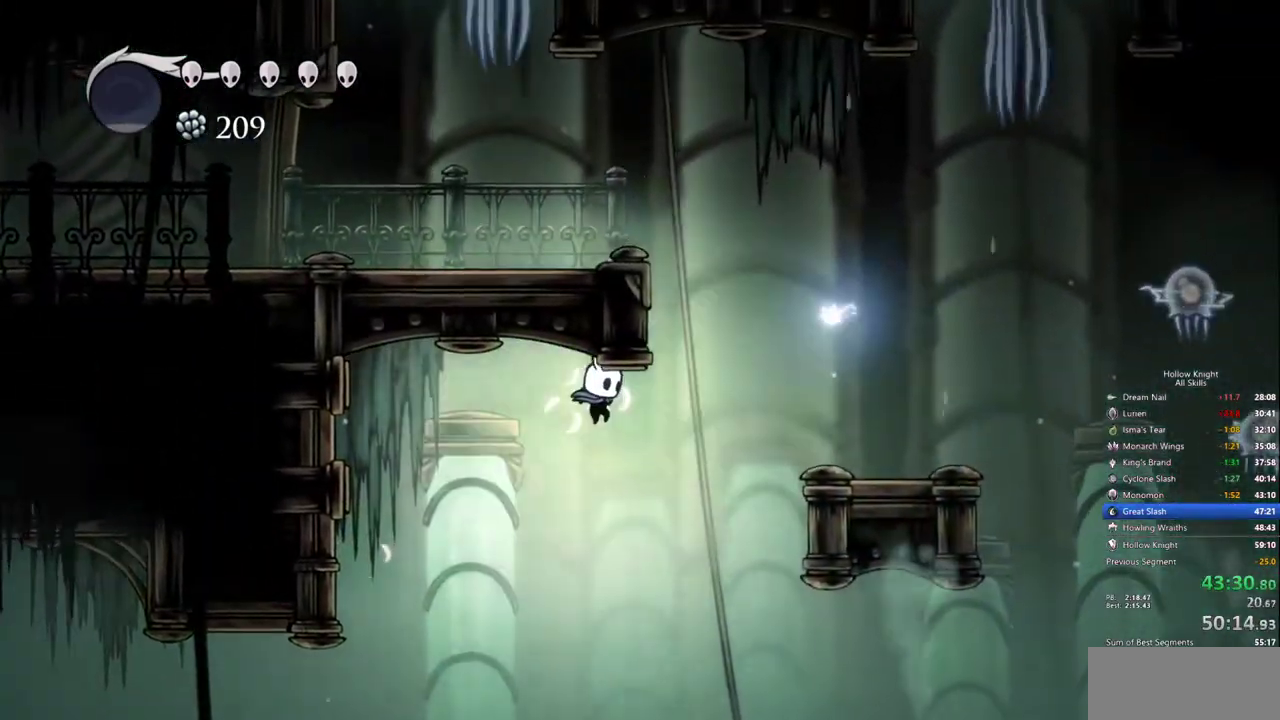
{"keys": [], "events": [[33, "right", "down"], [267, "right", "up"]]}
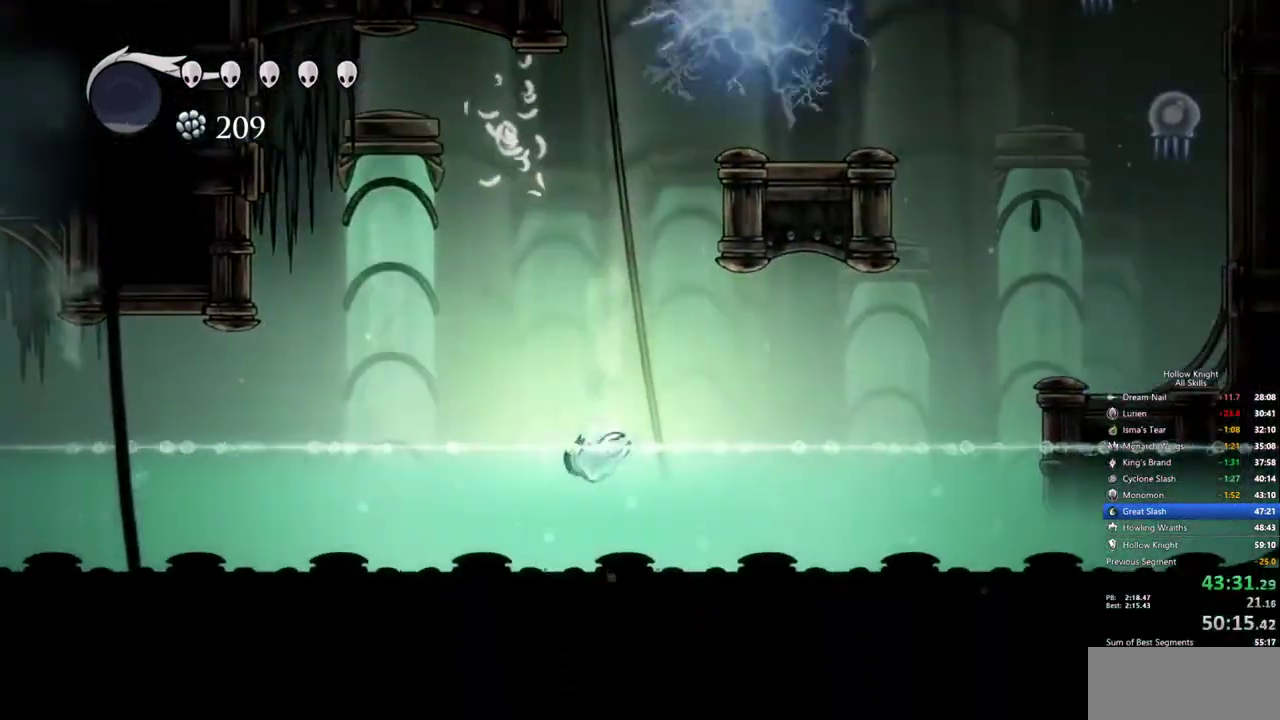
{"keys": ["right"], "events": [[383, "right", "down"]]}